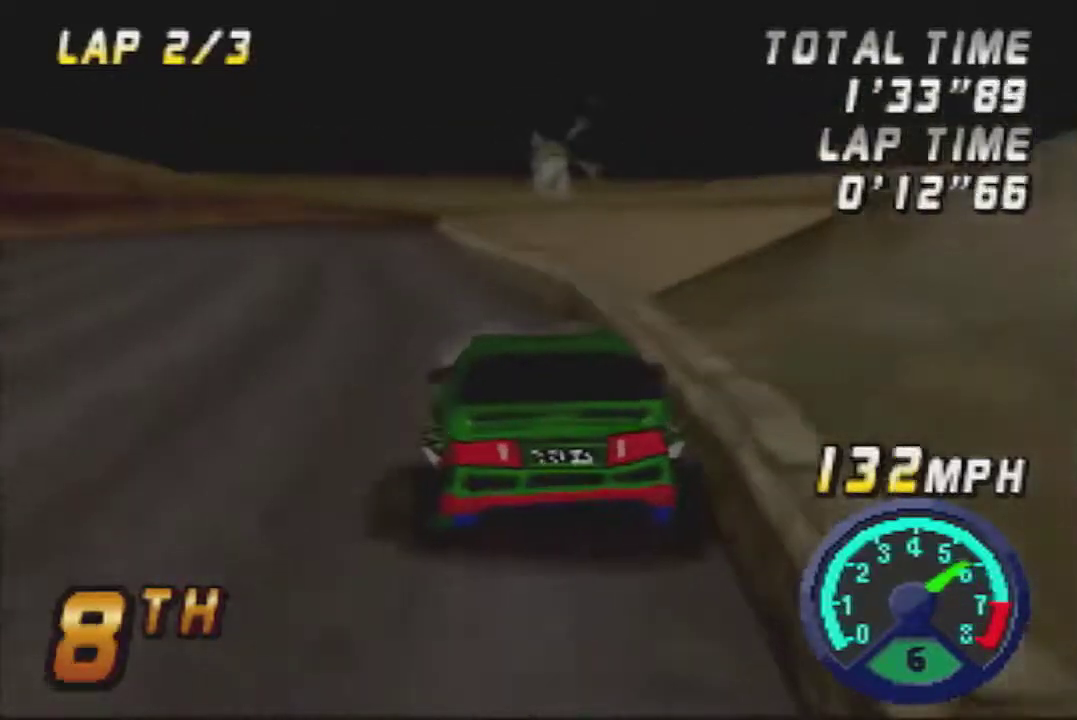
Gameplay with a controller (Nintendo layout); each line is a JSON object with the inputs held at the frame after it. "events" lists button and stick changes between this image and that frame as [ms after this image, input, new state], when the widget could be followed in between. Not read: L3 R3.
{"buttons": ["A"], "left_stick": "right"}
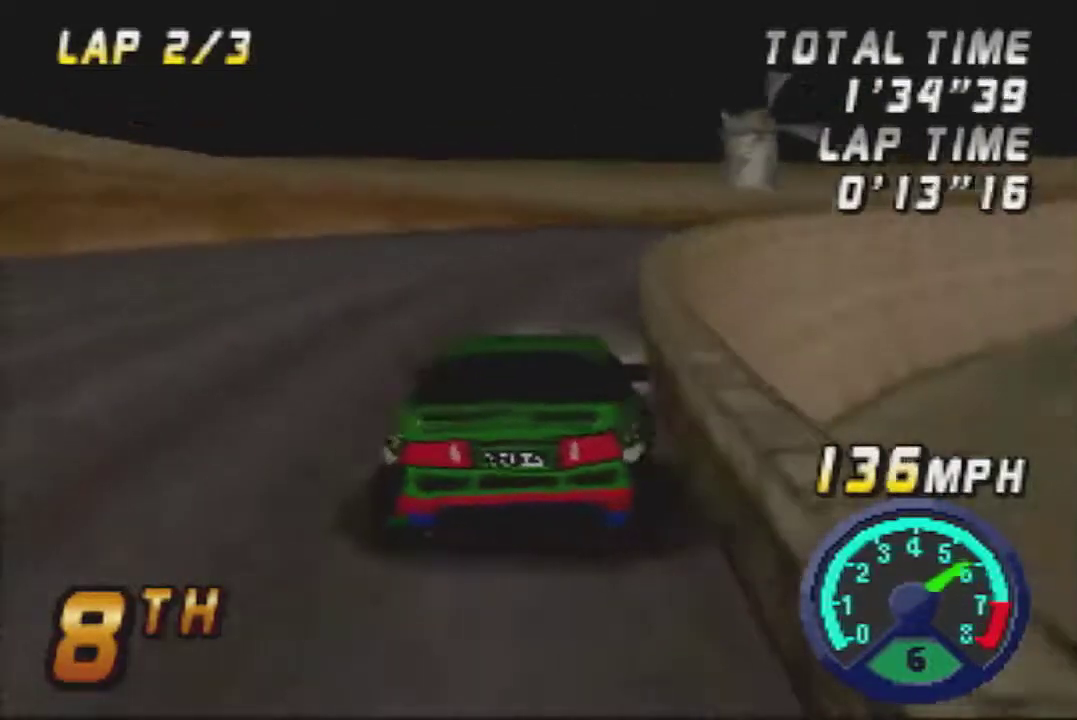
{"buttons": ["A"], "left_stick": "center", "events": [[200, "left_stick", "center"]]}
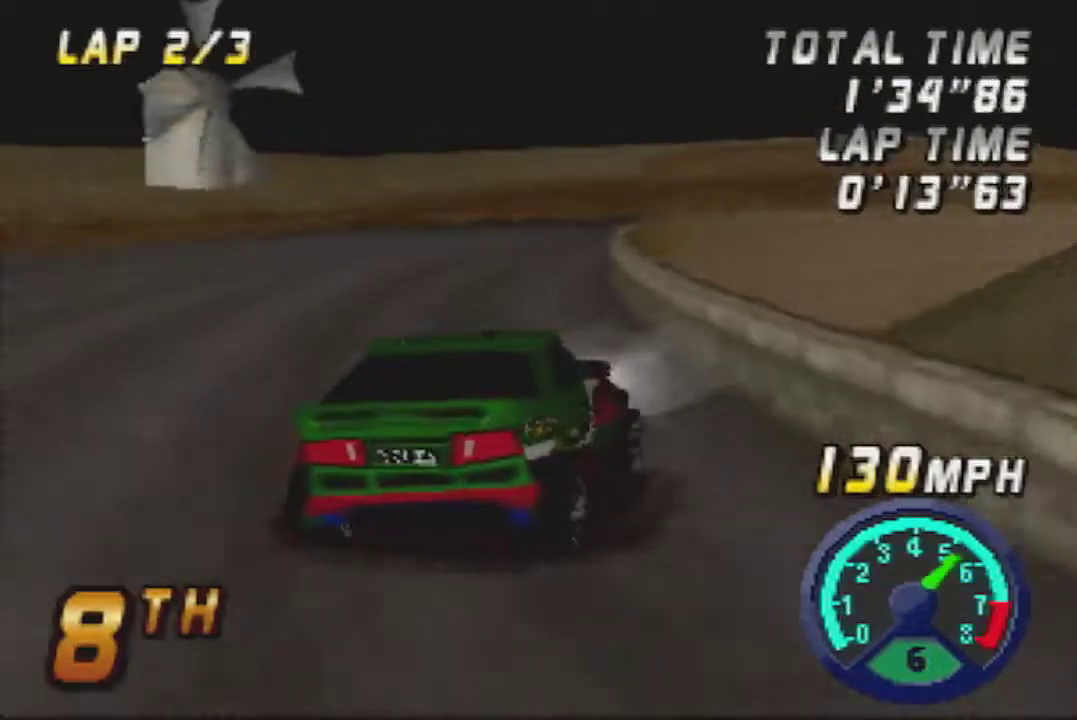
{"buttons": ["A"], "left_stick": "center", "events": [[317, "left_stick", "left"], [483, "left_stick", "center"]]}
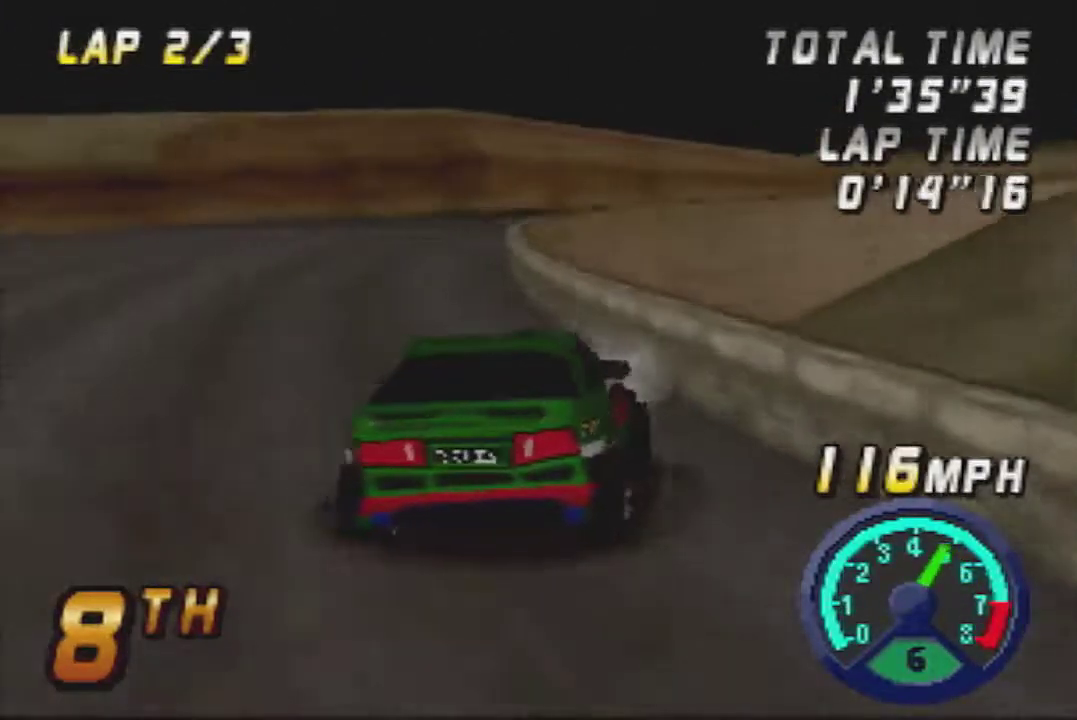
{"buttons": ["A"], "left_stick": "center", "events": [[67, "left_stick", "right"], [283, "left_stick", "center"]]}
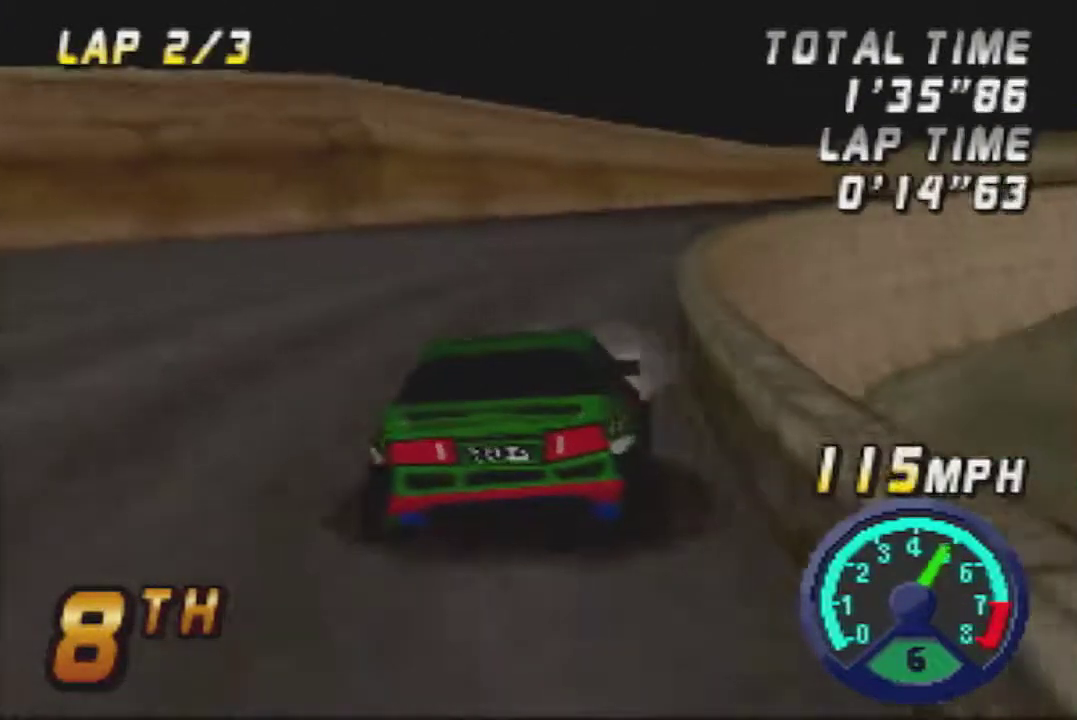
{"buttons": ["A"], "left_stick": "center", "events": [[33, "left_stick", "right"], [250, "left_stick", "center"]]}
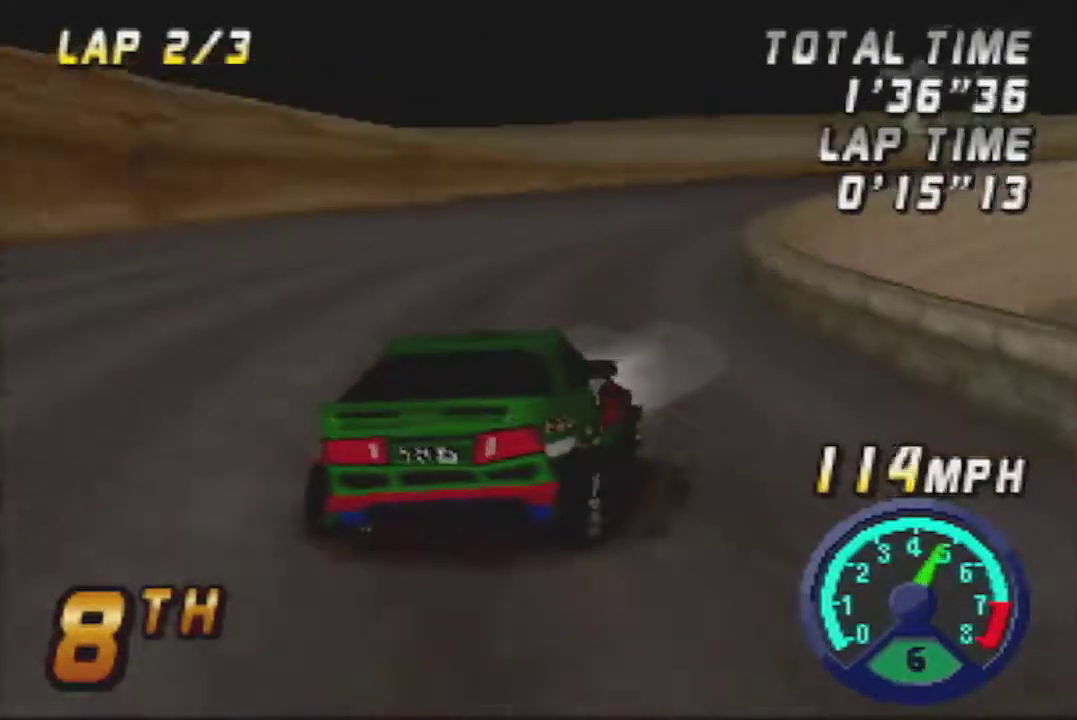
{"buttons": ["A"], "left_stick": "right", "events": [[250, "left_stick", "right"]]}
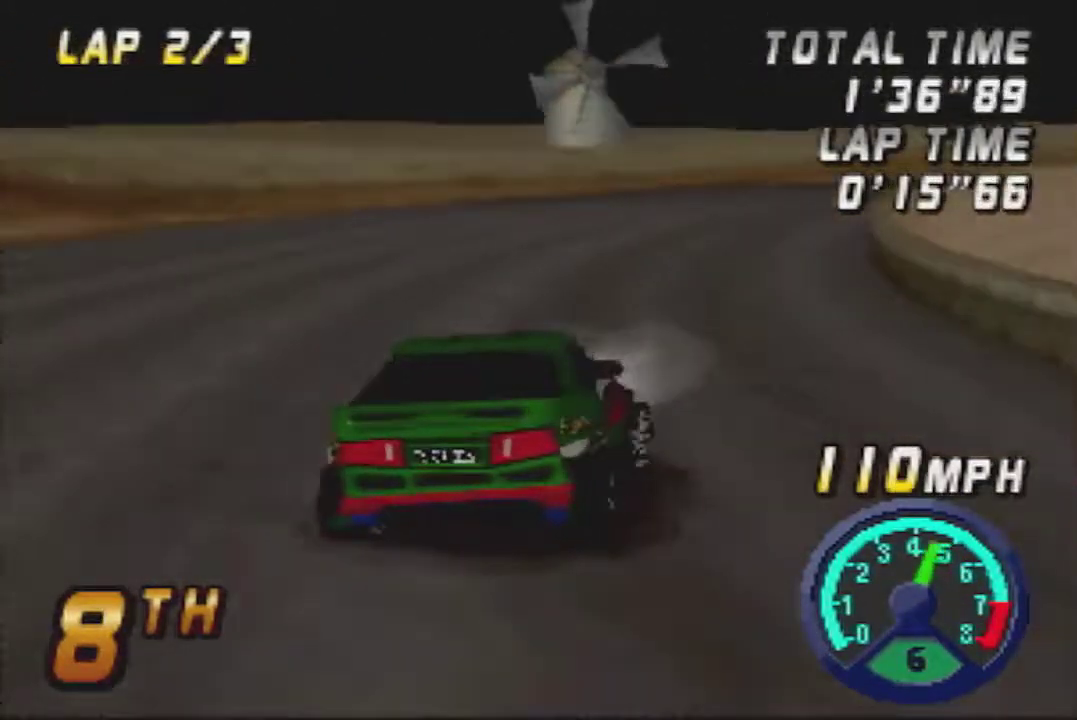
{"buttons": ["A"], "left_stick": "center", "events": [[250, "left_stick", "center"]]}
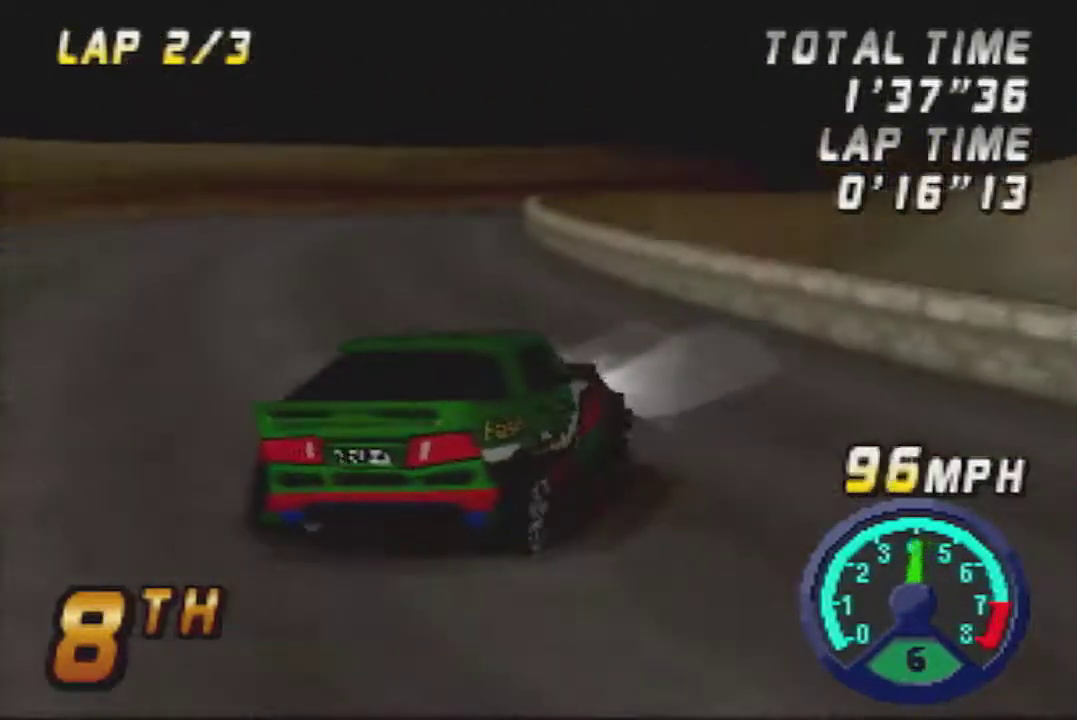
{"buttons": ["A"], "left_stick": "center", "events": []}
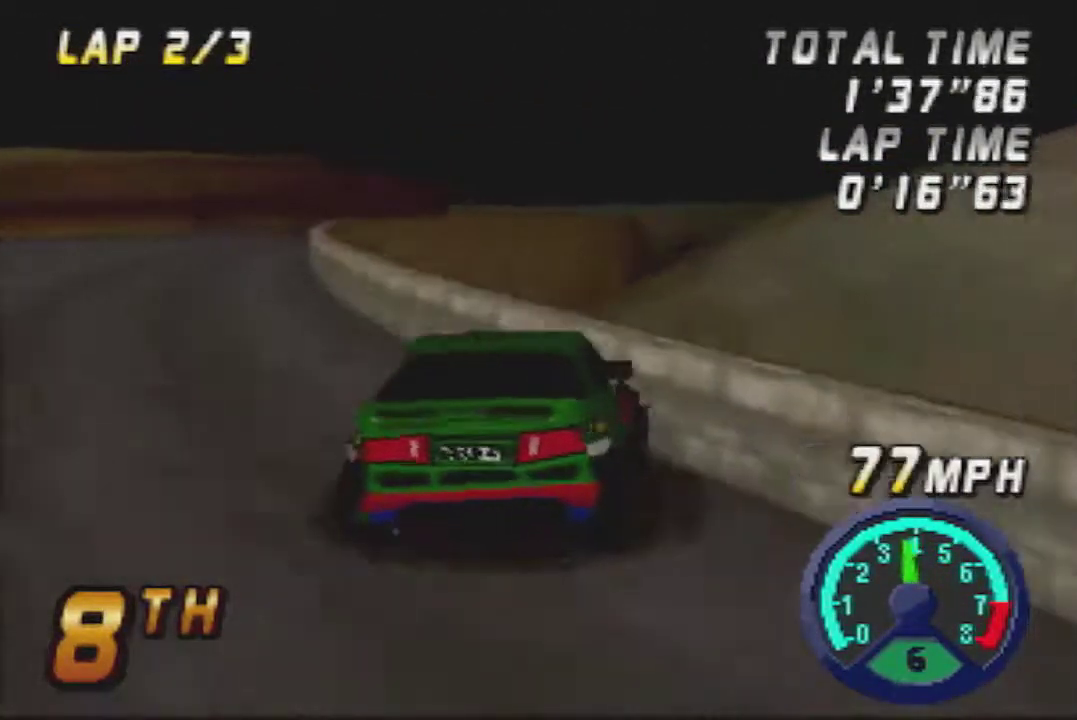
{"buttons": ["A"], "left_stick": "right"}
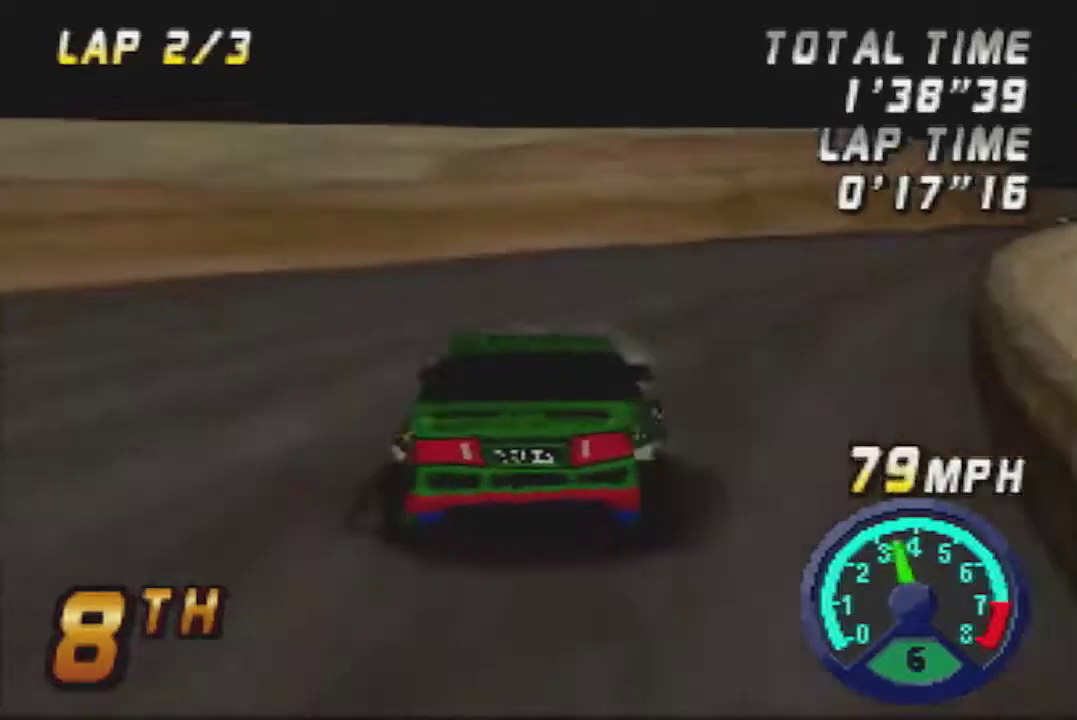
{"buttons": ["A"], "left_stick": "left", "events": [[133, "left_stick", "center"], [433, "left_stick", "left"]]}
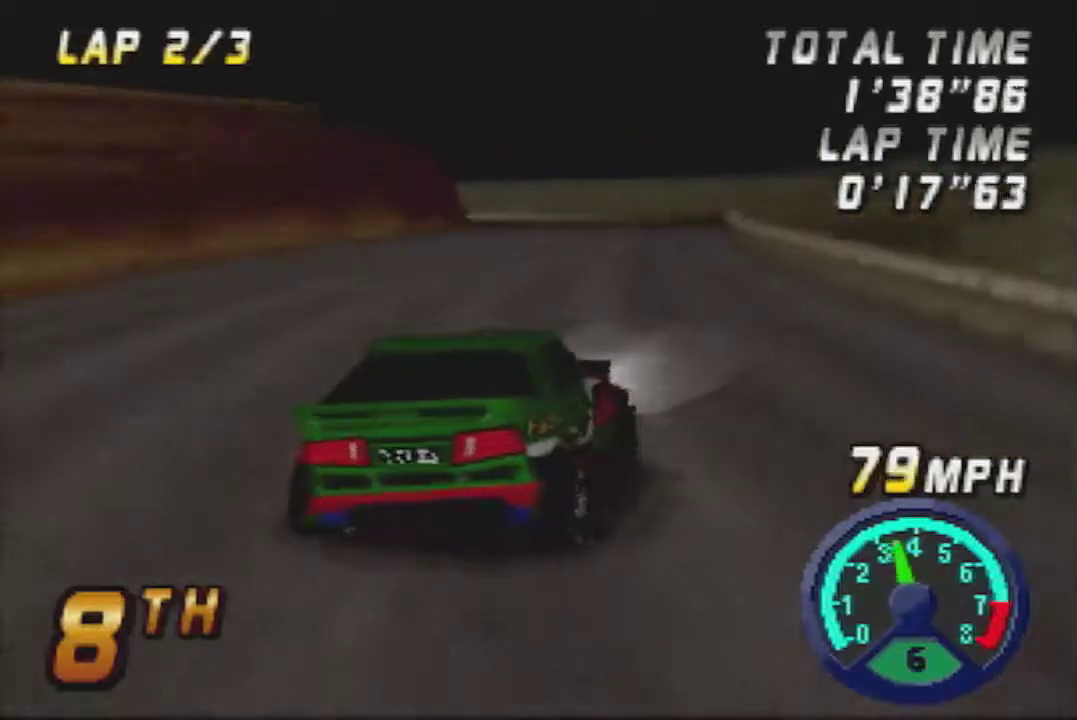
{"buttons": ["A"], "left_stick": "center", "events": [[67, "left_stick", "center"], [183, "left_stick", "right"], [317, "left_stick", "center"]]}